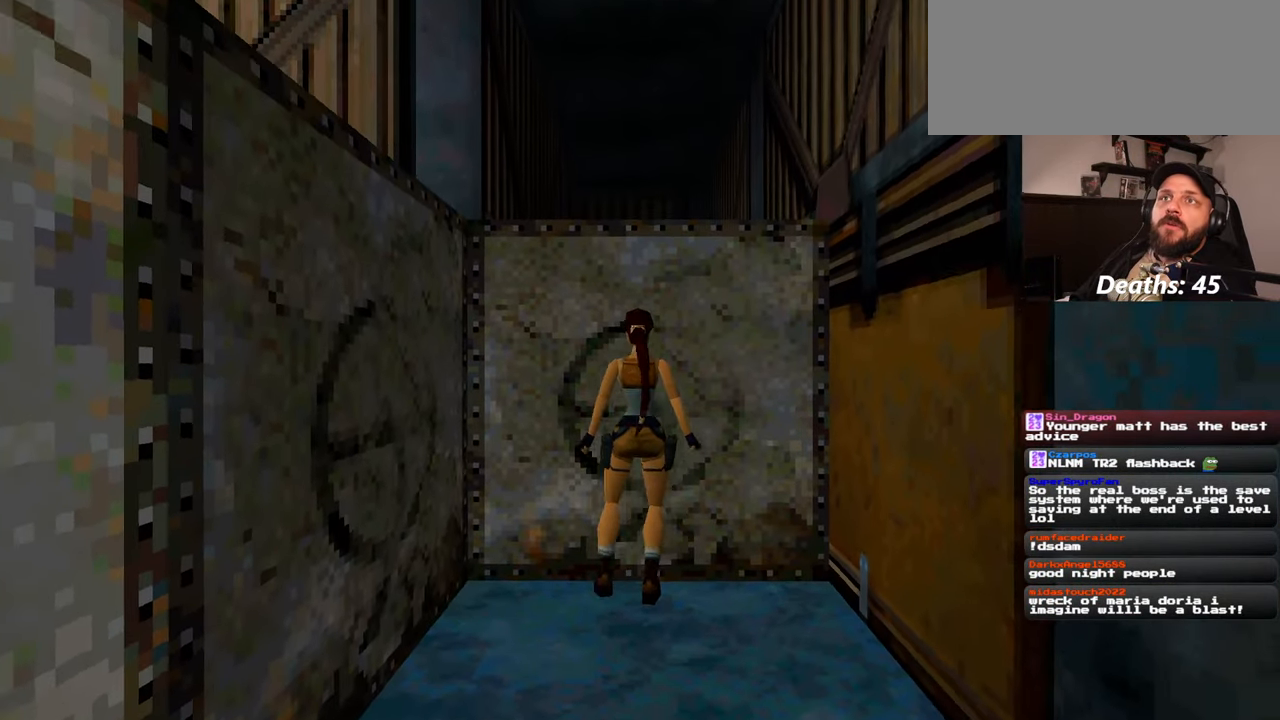
Gameplay with a controller (PlayStation layout); each line is a JSON object with the inputs held at the frame after it. "events" lists button and stick changes between this image and that frame as [ms after this image, input, new state], when the widget could be followed in between. Not read: L2 L3 R2 R3 START.
{"buttons": [], "left_stick": "down", "right_stick": "center", "events": [[50, "left_stick", "down"]]}
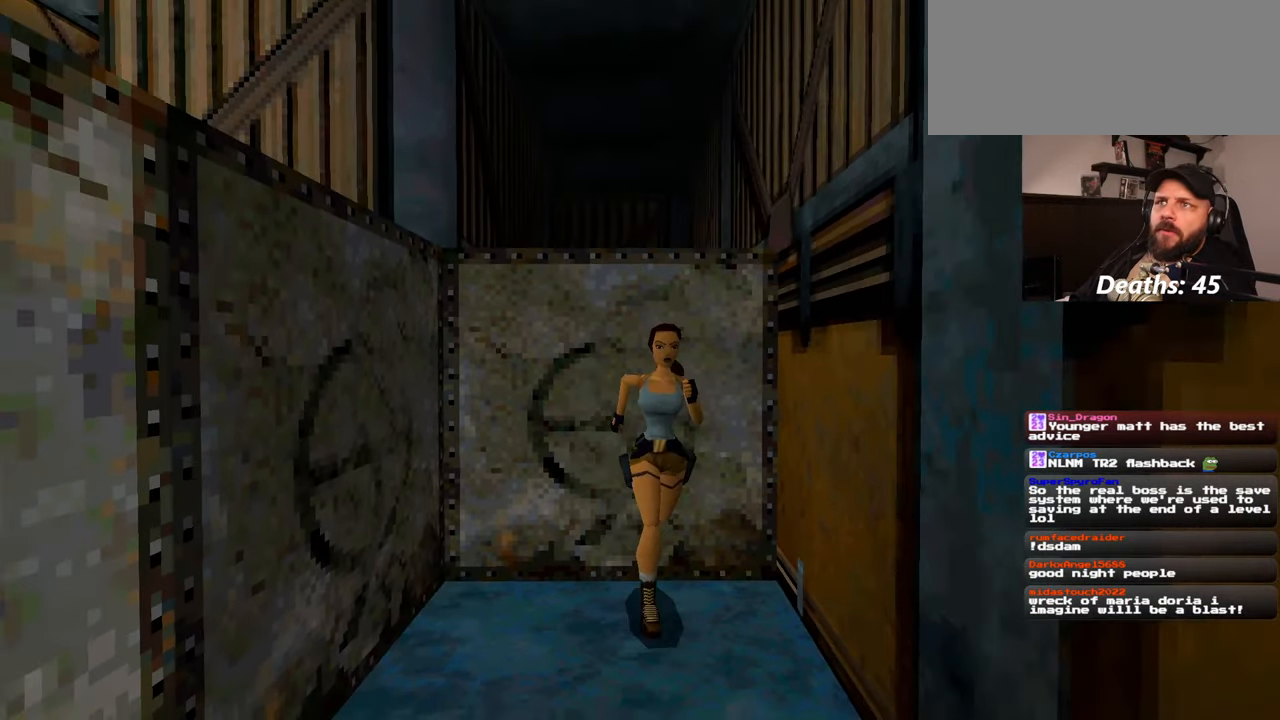
{"buttons": [], "left_stick": "down", "right_stick": "center", "events": []}
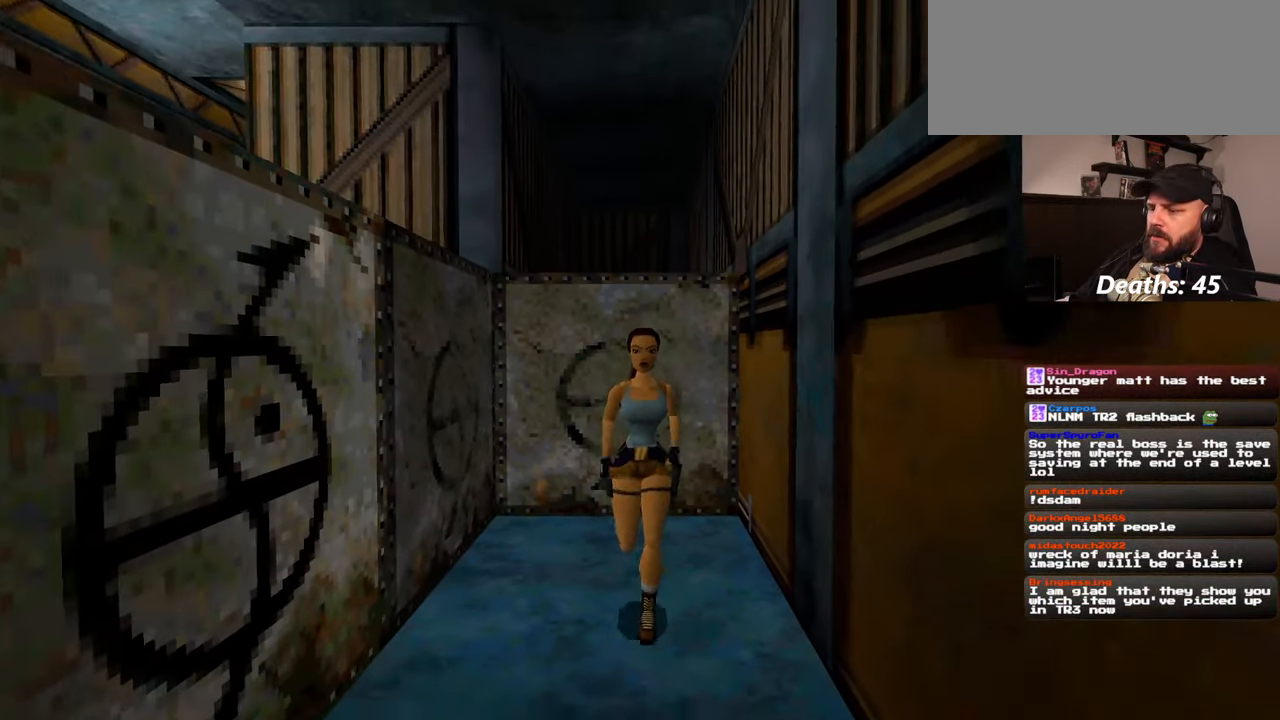
{"buttons": [], "left_stick": "left", "right_stick": "center", "events": [[500, "left_stick", "left"]]}
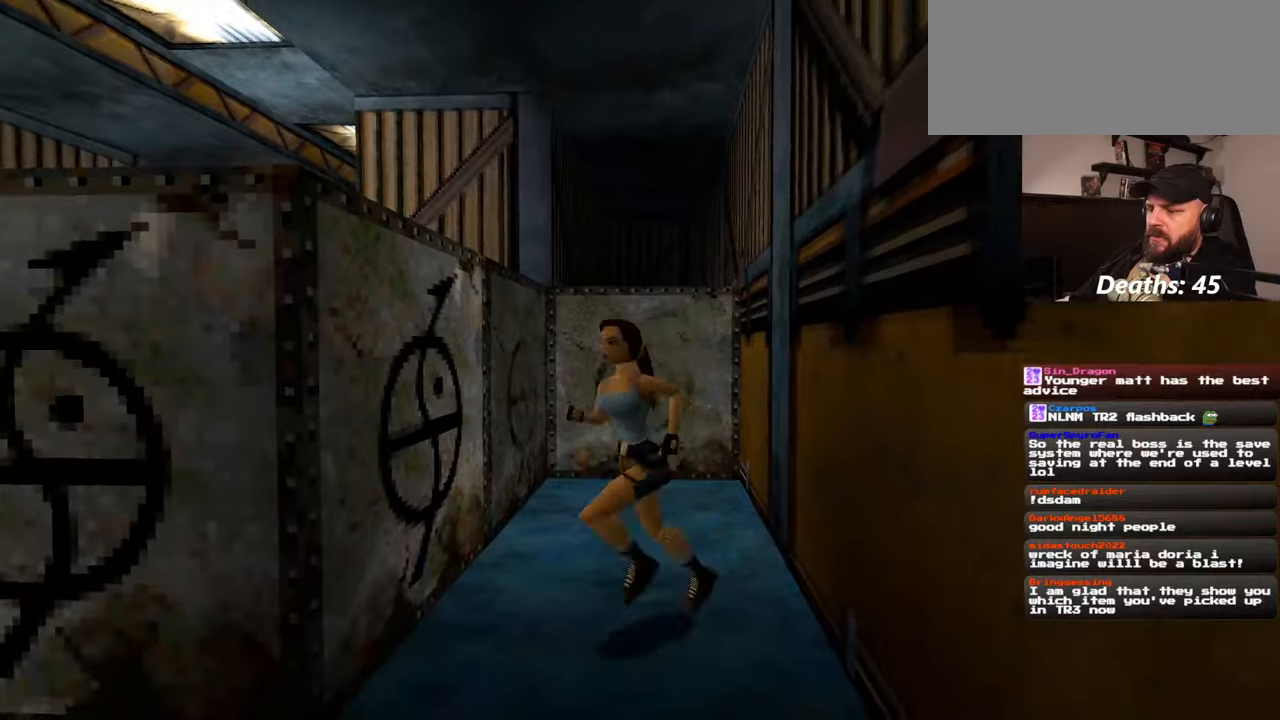
{"buttons": ["SQUARE"], "left_stick": "up", "right_stick": "center", "events": [[84, "left_stick", "up"], [134, "left_stick", "up-right"], [200, "SQUARE", "down"], [350, "left_stick", "up"]]}
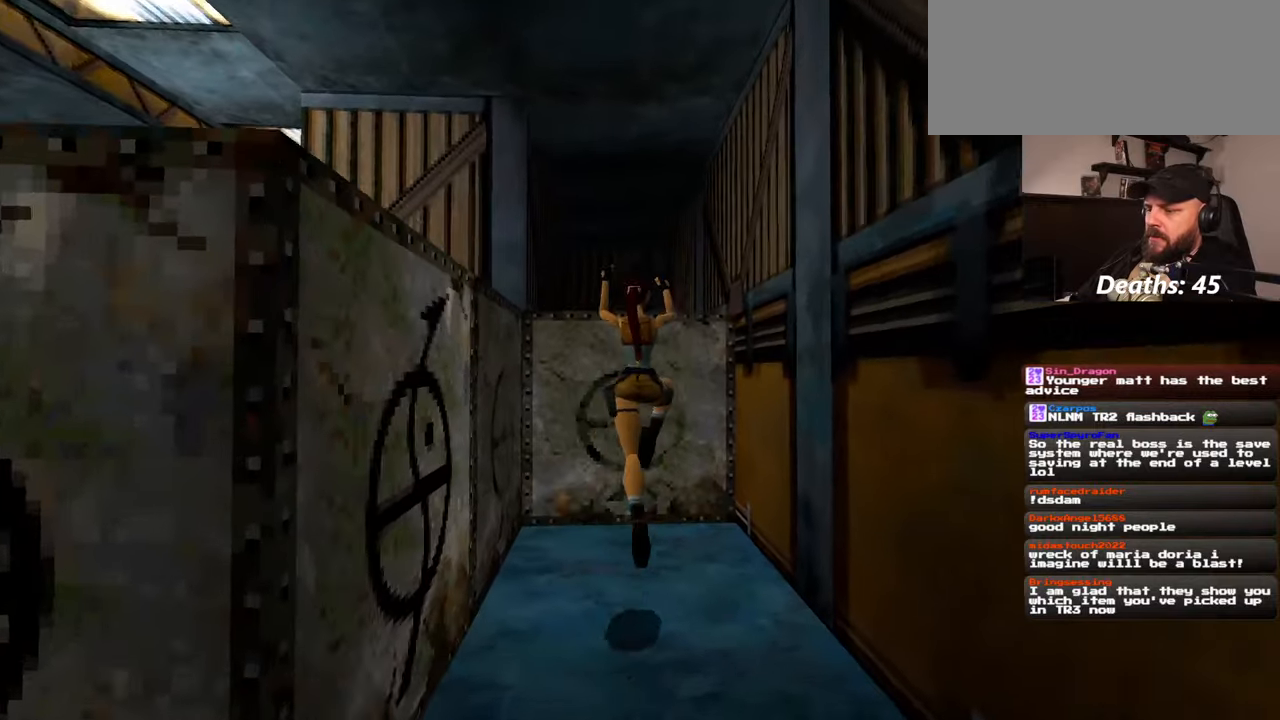
{"buttons": [], "left_stick": "up", "right_stick": "down-right", "events": [[250, "SQUARE", "up"], [500, "right_stick", "down-right"]]}
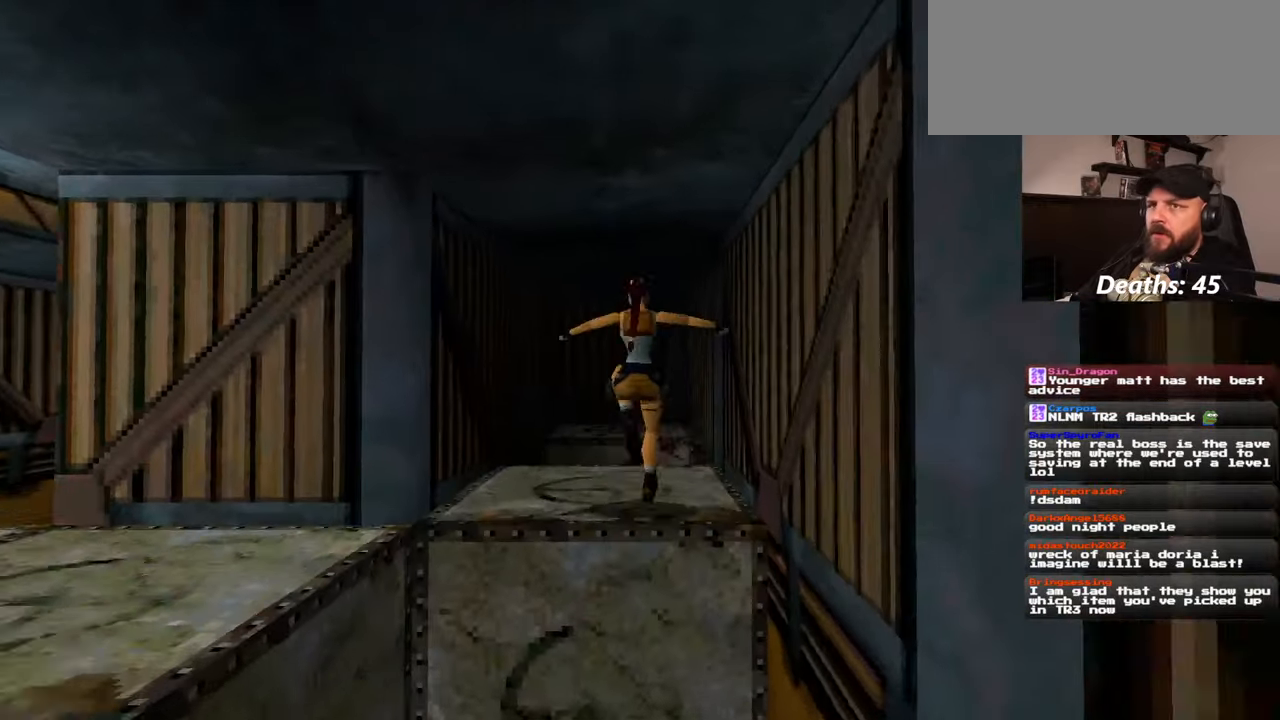
{"buttons": [], "left_stick": "up", "right_stick": "center", "events": [[134, "right_stick", "center"]]}
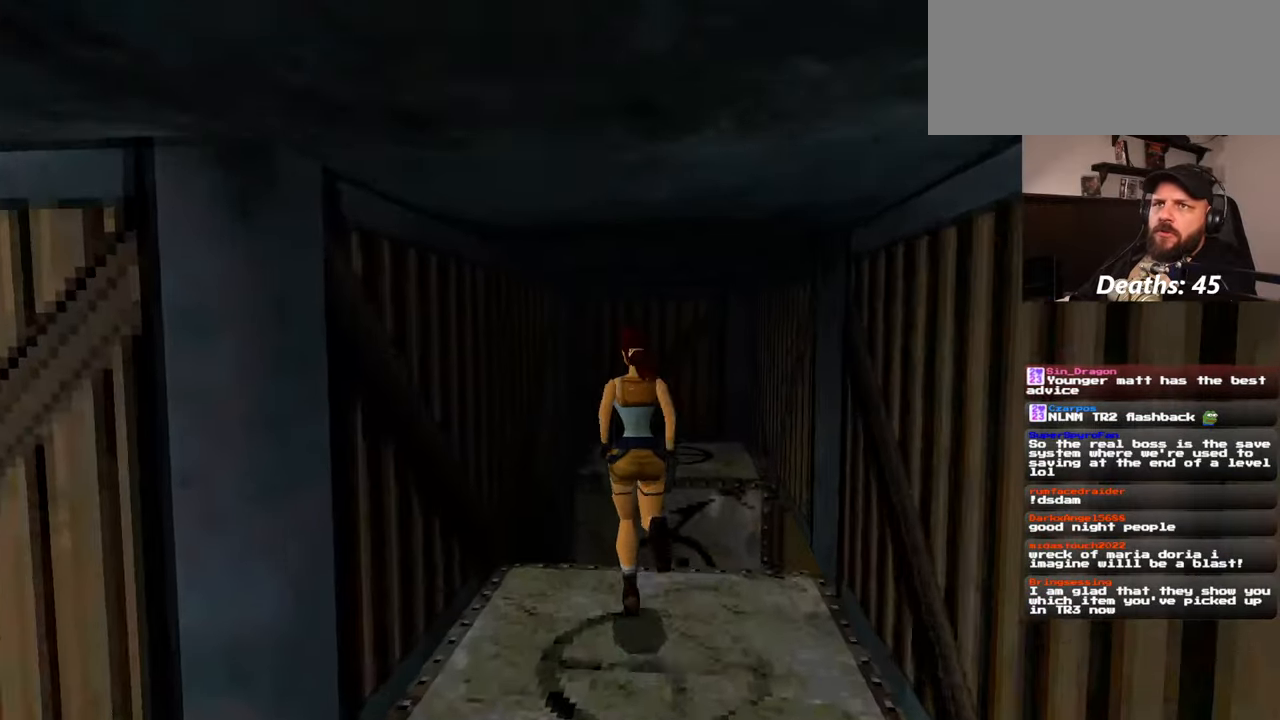
{"buttons": [], "left_stick": "center", "right_stick": "right", "events": [[100, "left_stick", "up-right"], [167, "right_stick", "right"], [434, "left_stick", "center"]]}
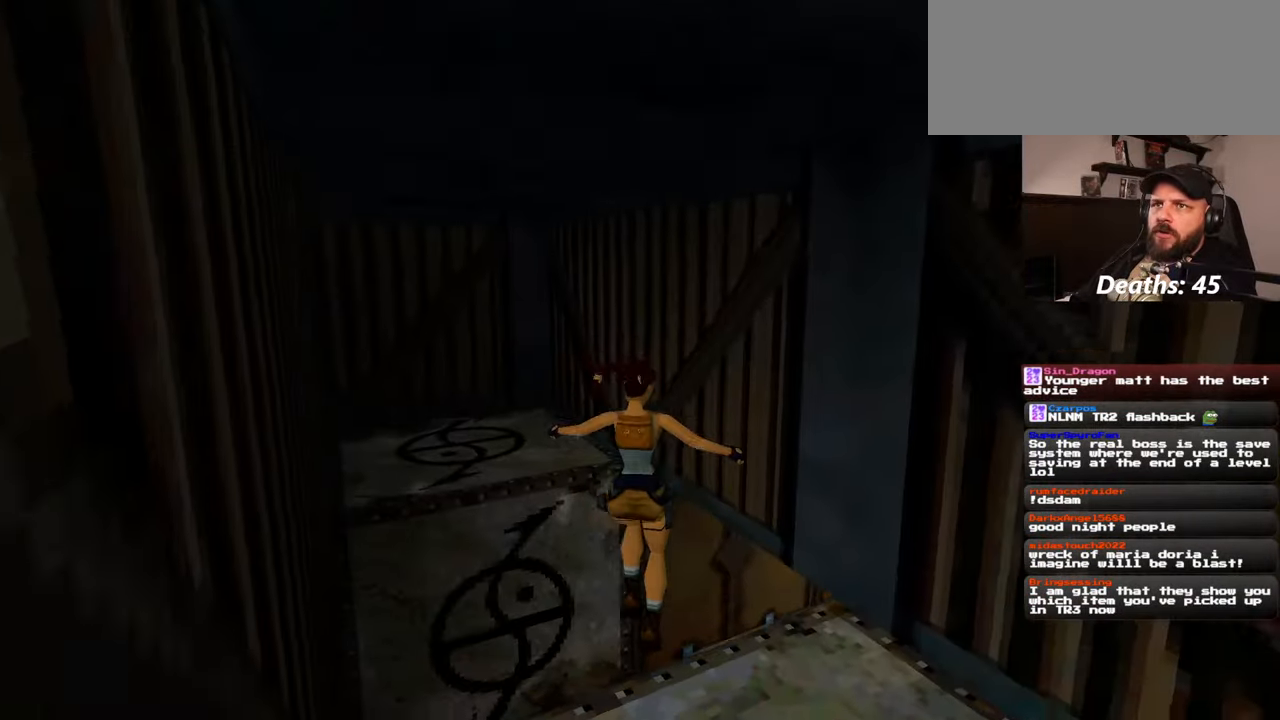
{"buttons": [], "left_stick": "up-right", "right_stick": "center", "events": [[367, "left_stick", "up"], [467, "right_stick", "center"], [484, "left_stick", "up-right"]]}
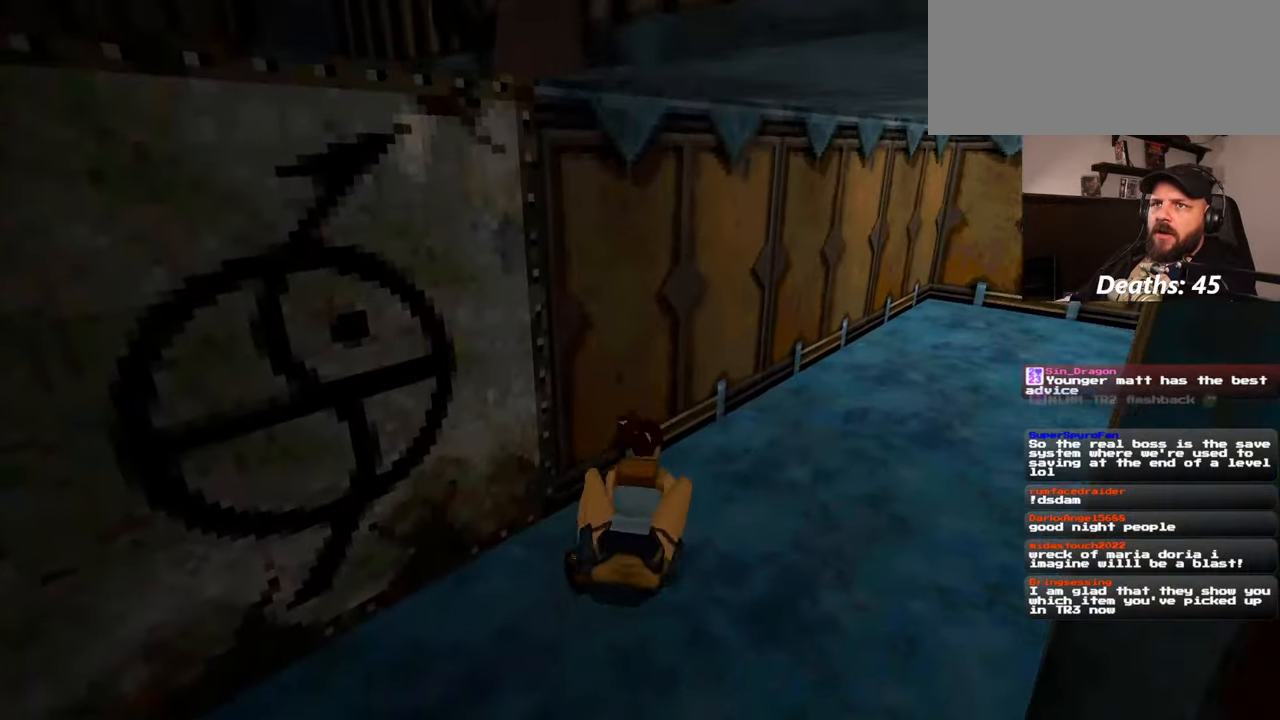
{"buttons": [], "left_stick": "up-right", "right_stick": "center", "events": [[134, "left_stick", "up"], [234, "right_stick", "right"], [300, "left_stick", "up-right"], [400, "right_stick", "center"]]}
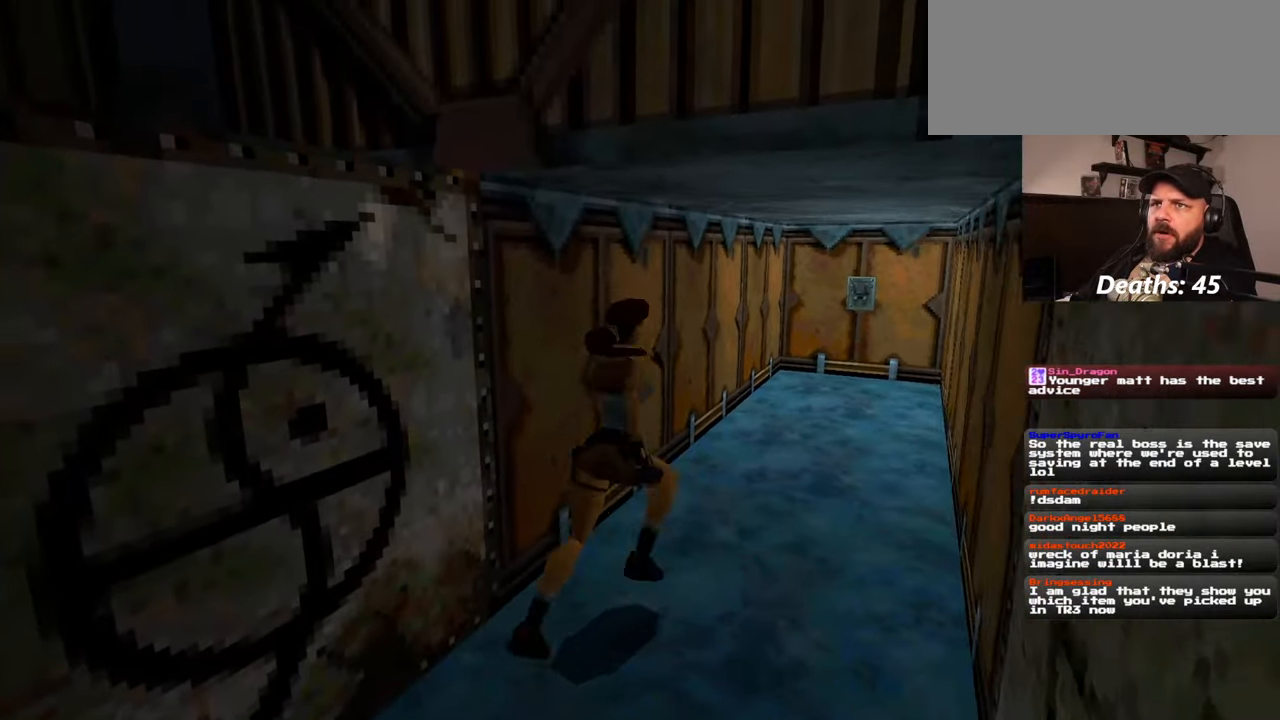
{"buttons": [], "left_stick": "up", "right_stick": "center", "events": [[150, "right_stick", "down-right"], [300, "left_stick", "up"], [334, "right_stick", "center"]]}
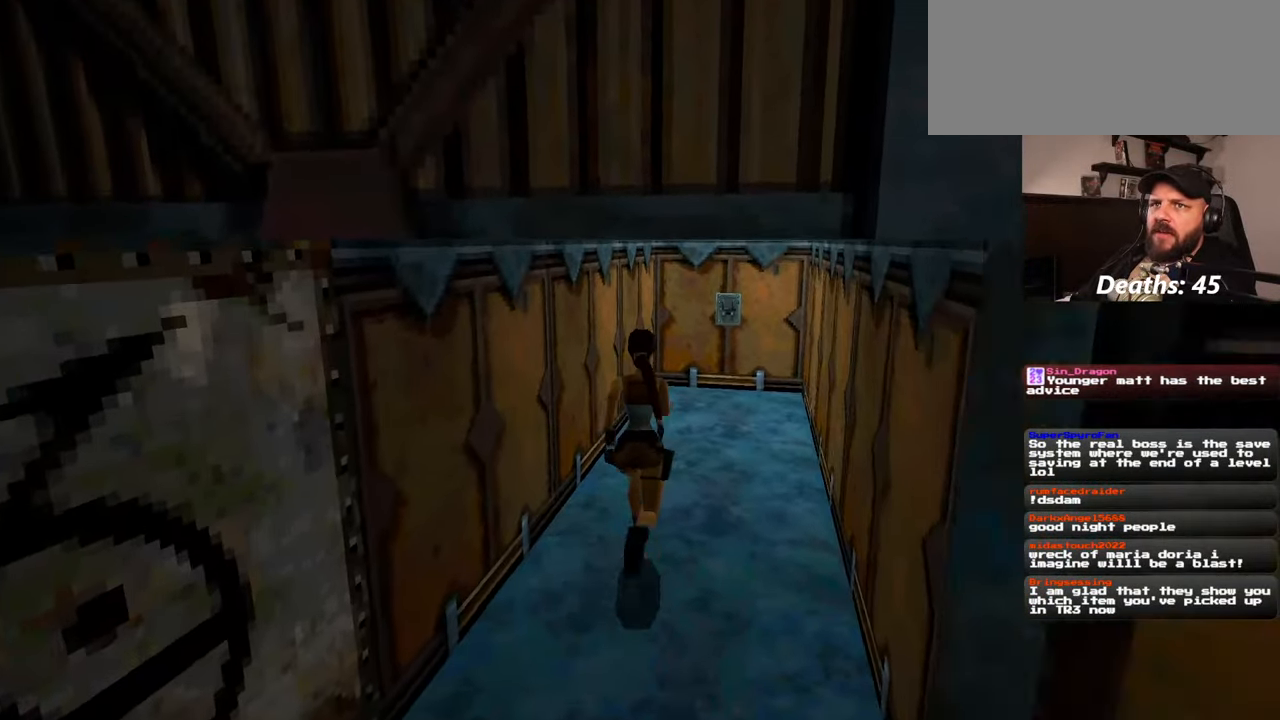
{"buttons": [], "left_stick": "up", "right_stick": "center", "events": [[267, "right_stick", "up-right"], [417, "right_stick", "center"]]}
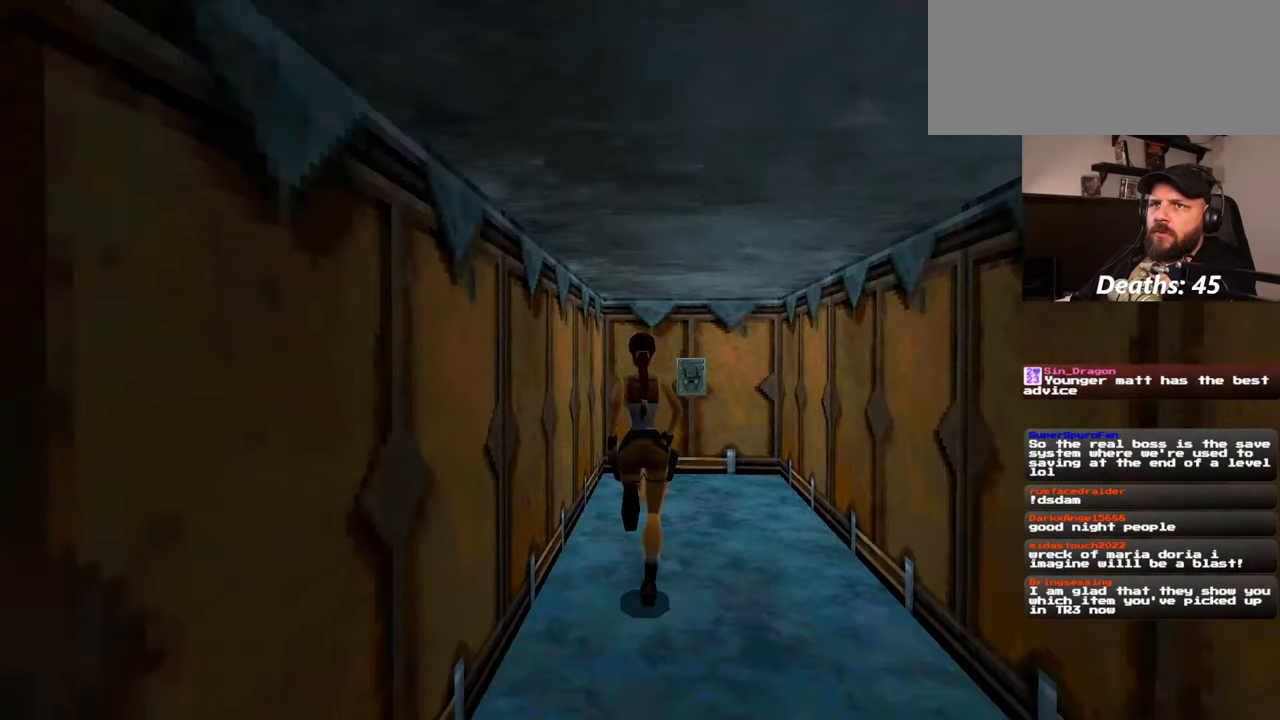
{"buttons": [], "left_stick": "up", "right_stick": "center", "events": [[284, "left_stick", "up-right"], [400, "right_stick", "down"], [434, "left_stick", "up"], [450, "right_stick", "center"]]}
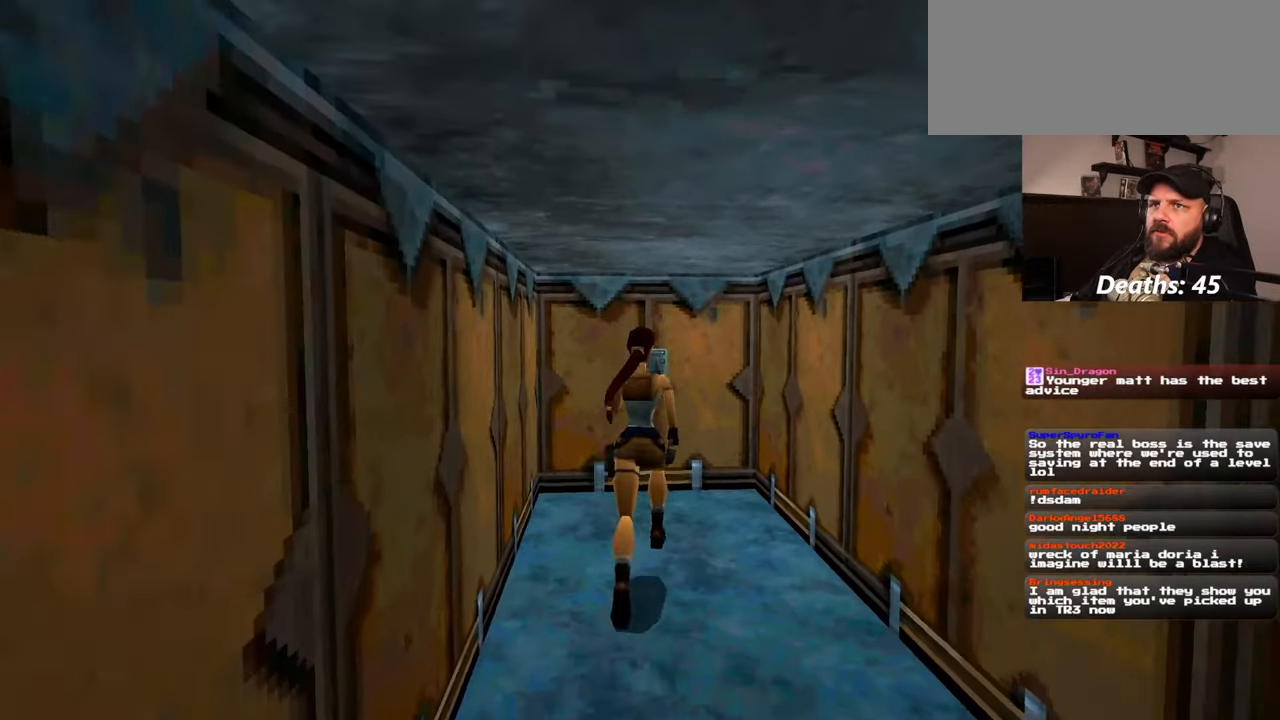
{"buttons": [], "left_stick": "up", "right_stick": "center", "events": [[300, "right_stick", "down-left"], [417, "right_stick", "center"]]}
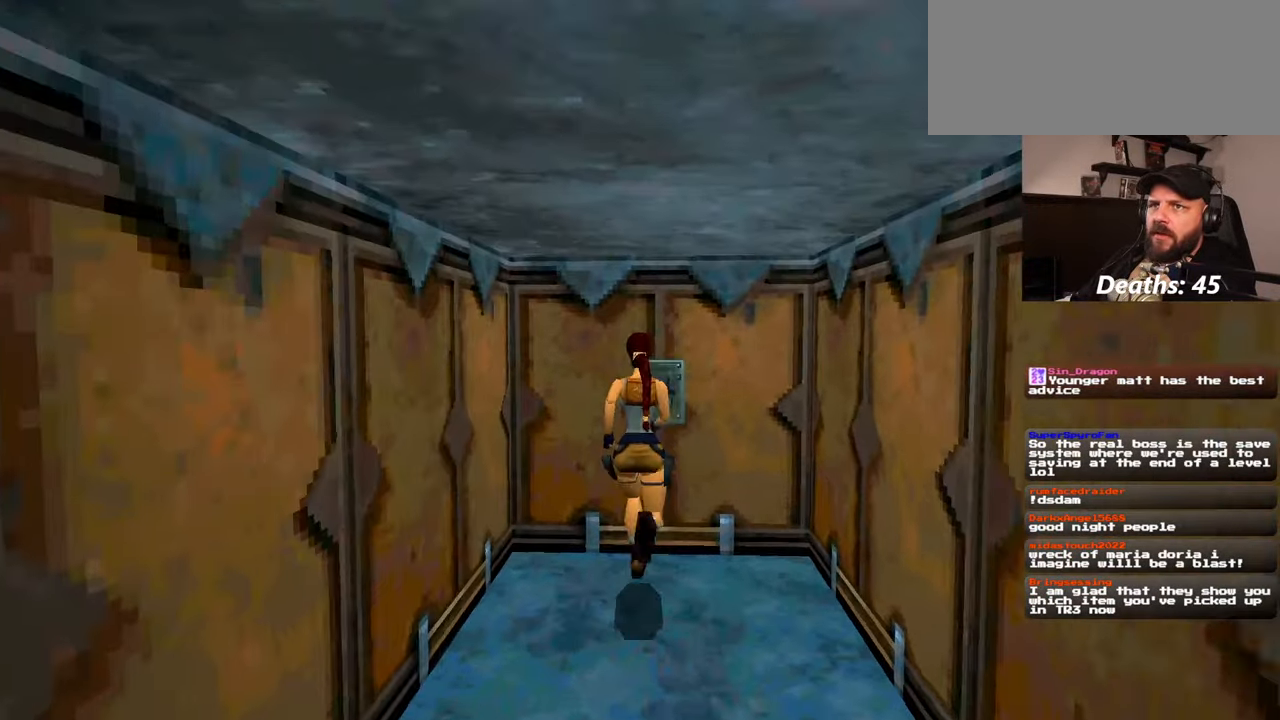
{"buttons": [], "left_stick": "center", "right_stick": "center", "events": [[317, "left_stick", "center"]]}
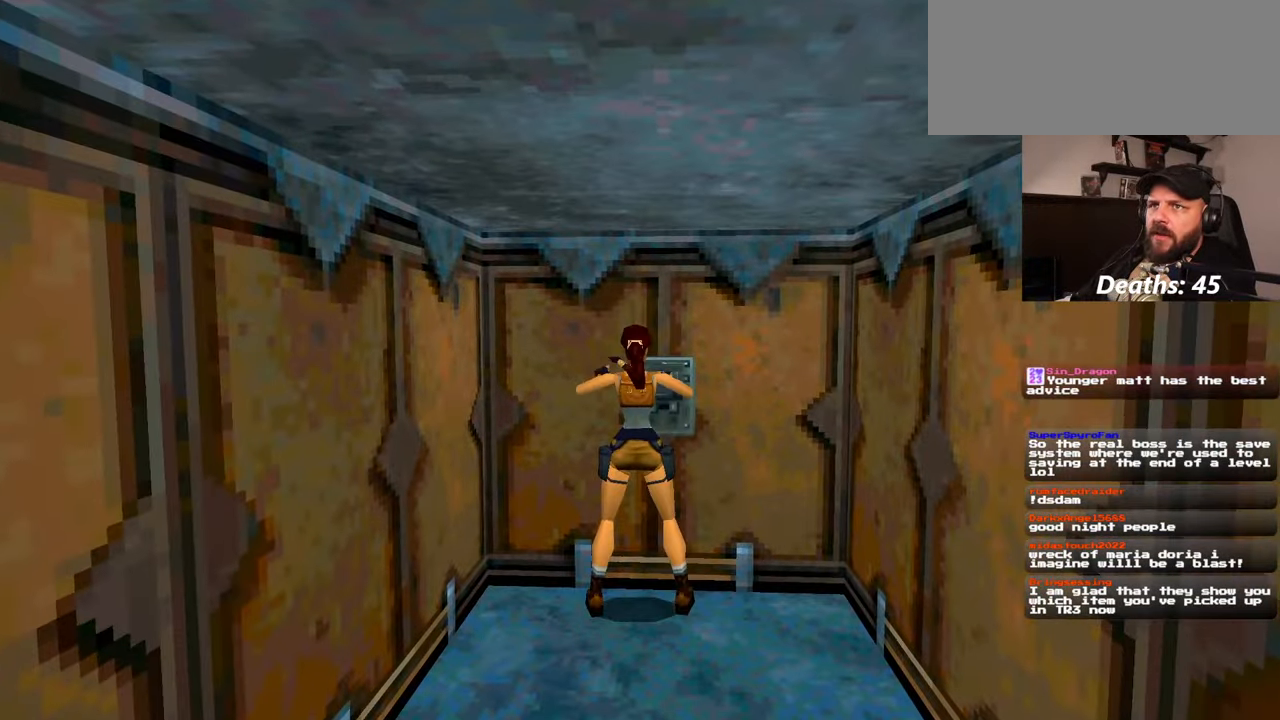
{"buttons": [], "left_stick": "center", "right_stick": "center", "events": [[134, "CROSS", "down"], [234, "CROSS", "up"]]}
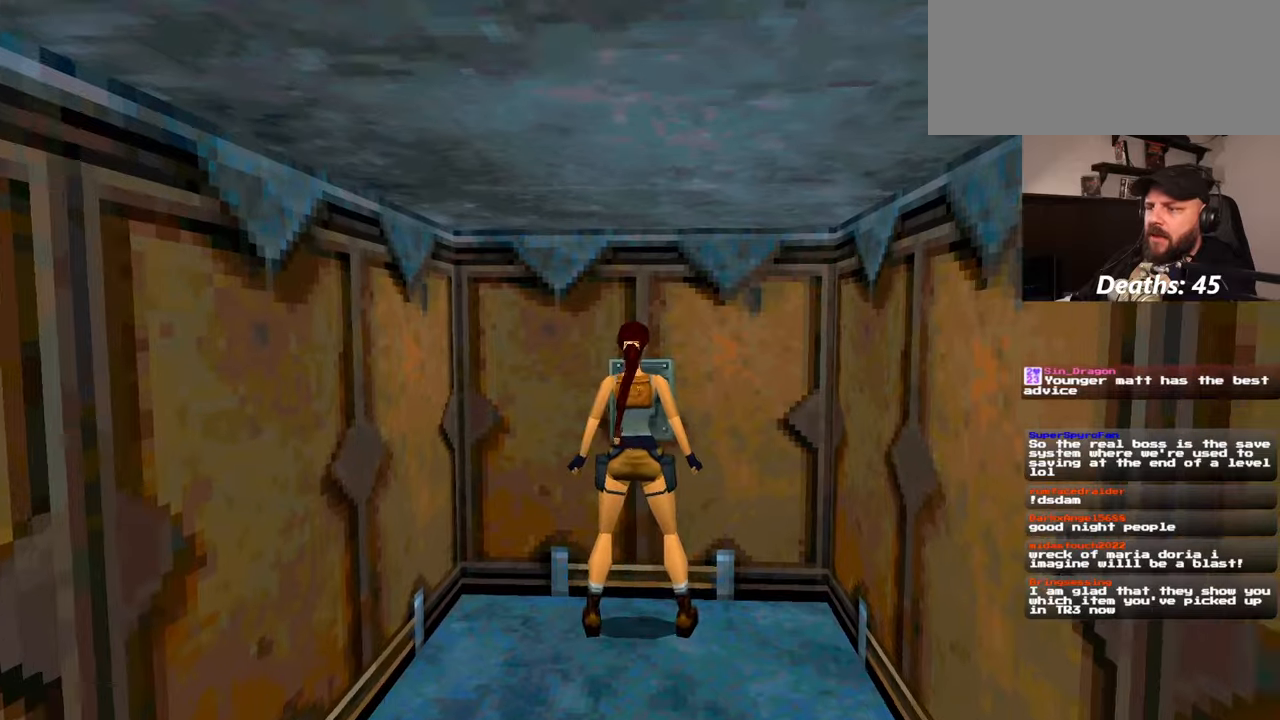
{"buttons": [], "left_stick": "center", "right_stick": "right", "events": [[467, "right_stick", "right"]]}
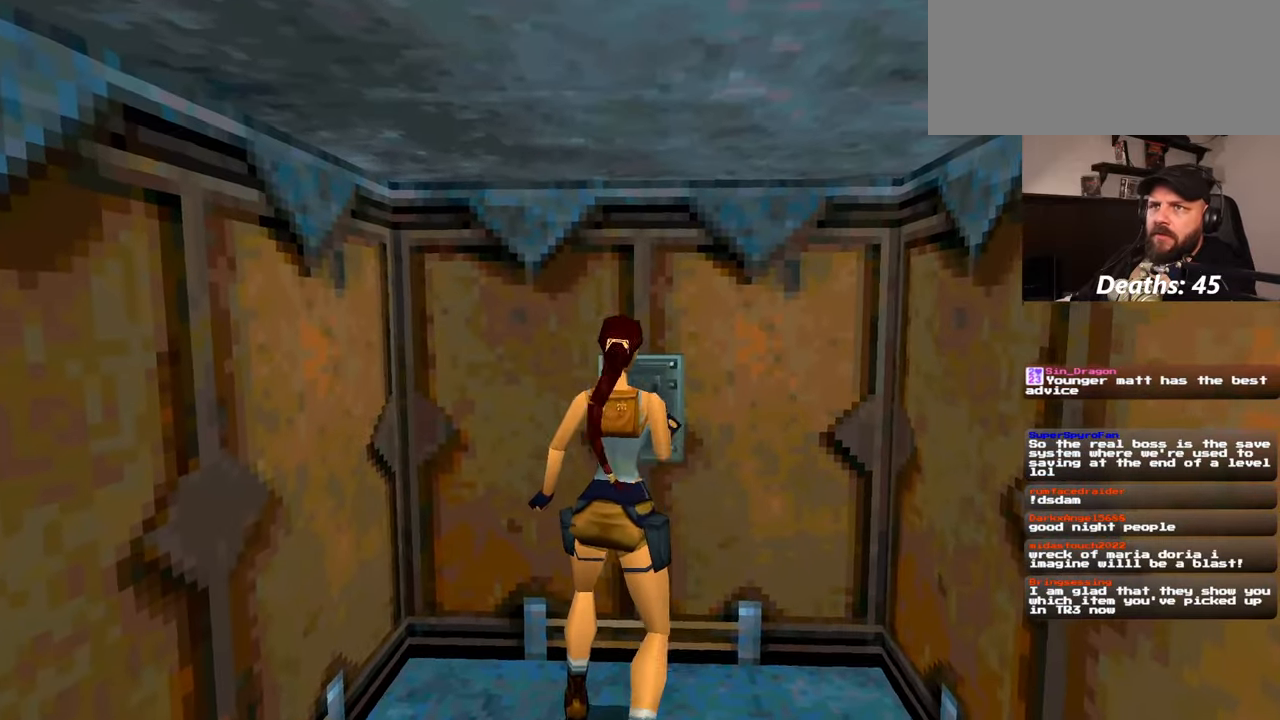
{"buttons": [], "left_stick": "center", "right_stick": "right", "events": []}
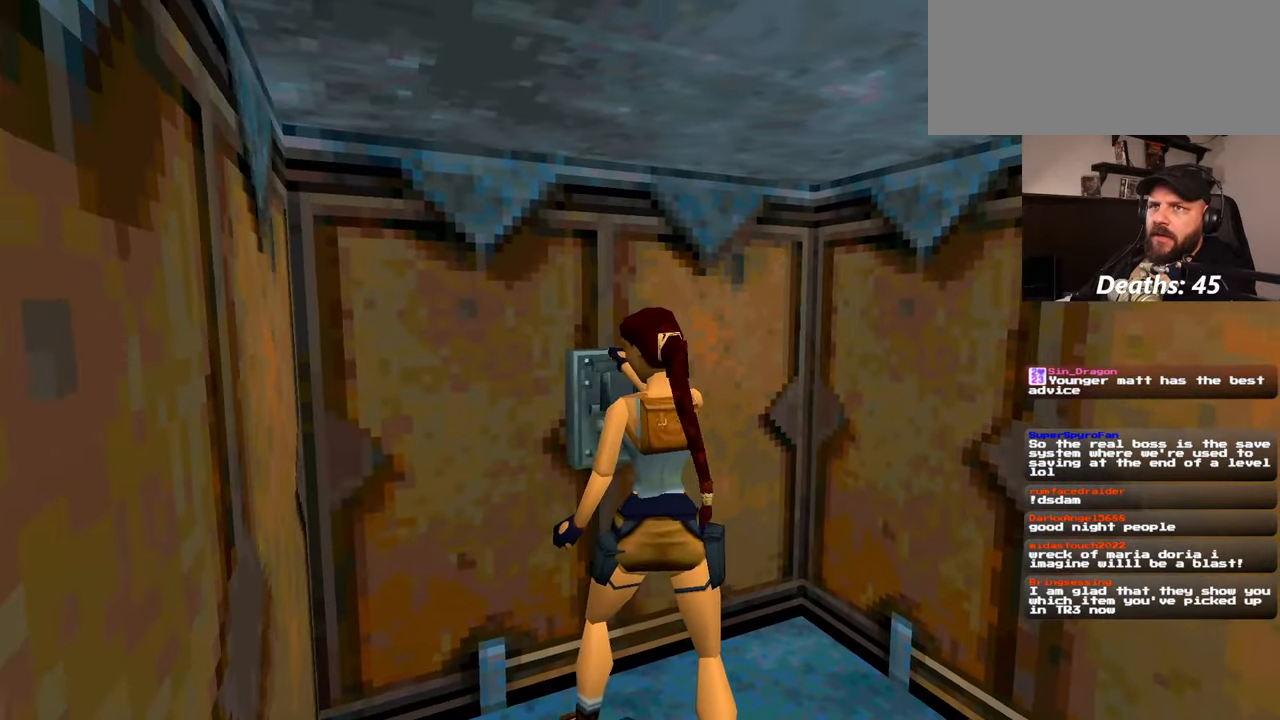
{"buttons": [], "left_stick": "center", "right_stick": "left", "events": [[300, "right_stick", "center"], [434, "right_stick", "left"]]}
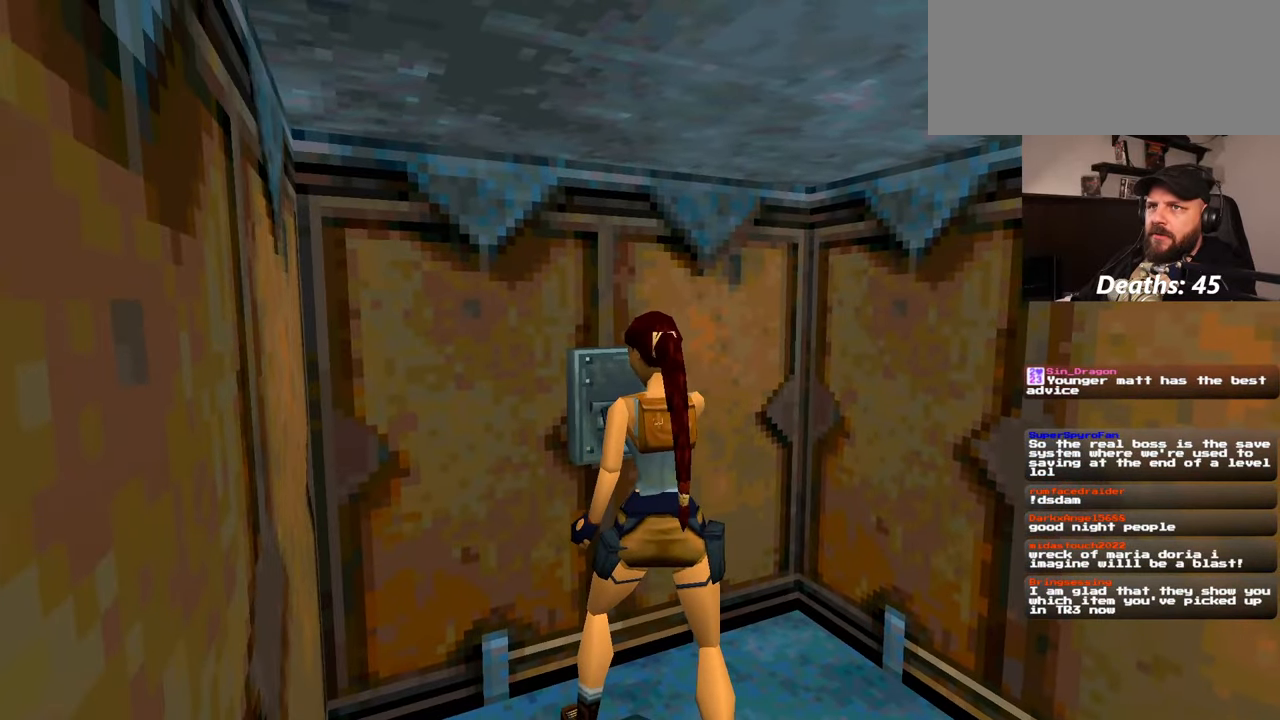
{"buttons": [], "left_stick": "center", "right_stick": "center", "events": [[367, "right_stick", "center"]]}
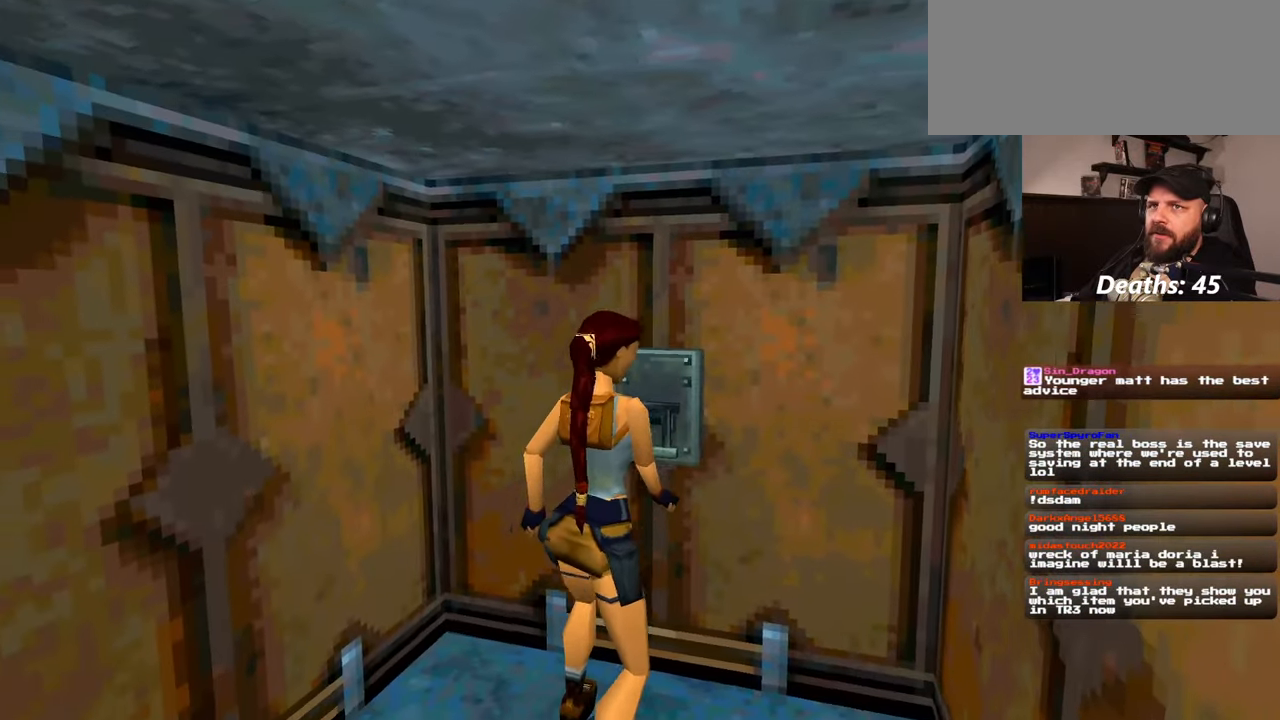
{"buttons": [], "left_stick": "down", "right_stick": "center", "events": [[234, "right_stick", "up-right"], [300, "left_stick", "down"], [384, "right_stick", "center"]]}
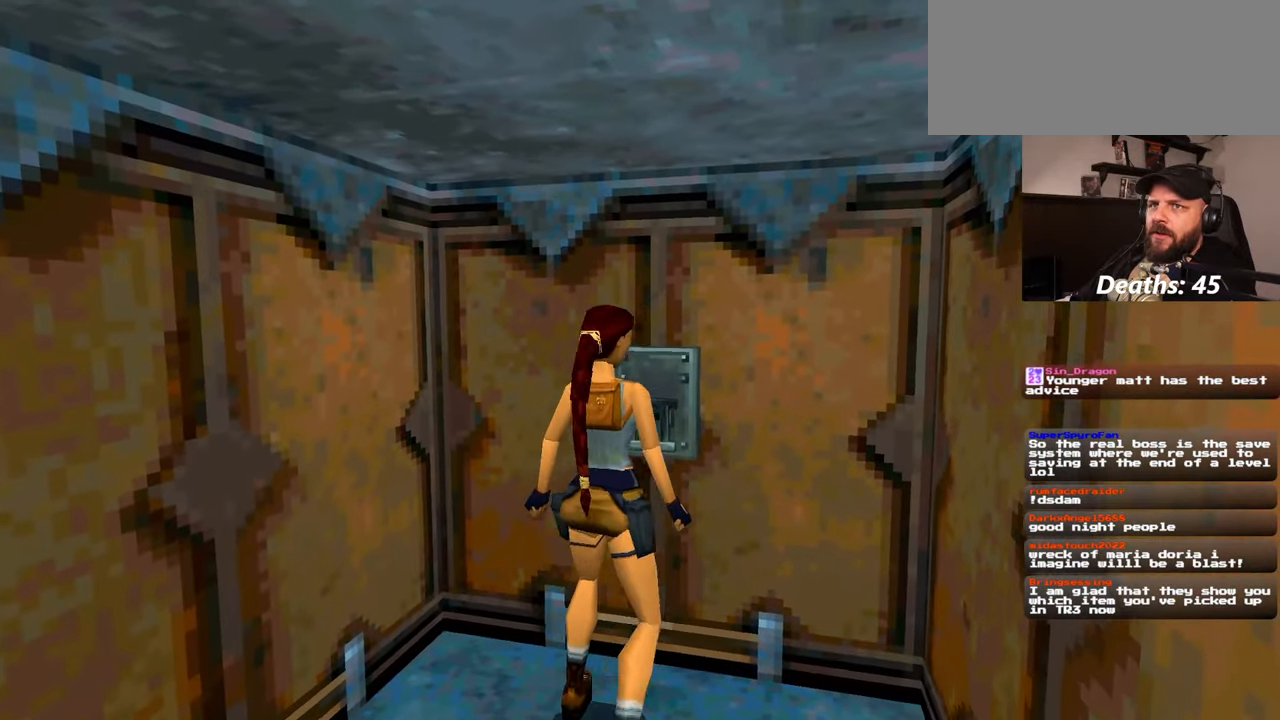
{"buttons": [], "left_stick": "down", "right_stick": "center", "events": [[367, "right_stick", "right"], [484, "right_stick", "center"]]}
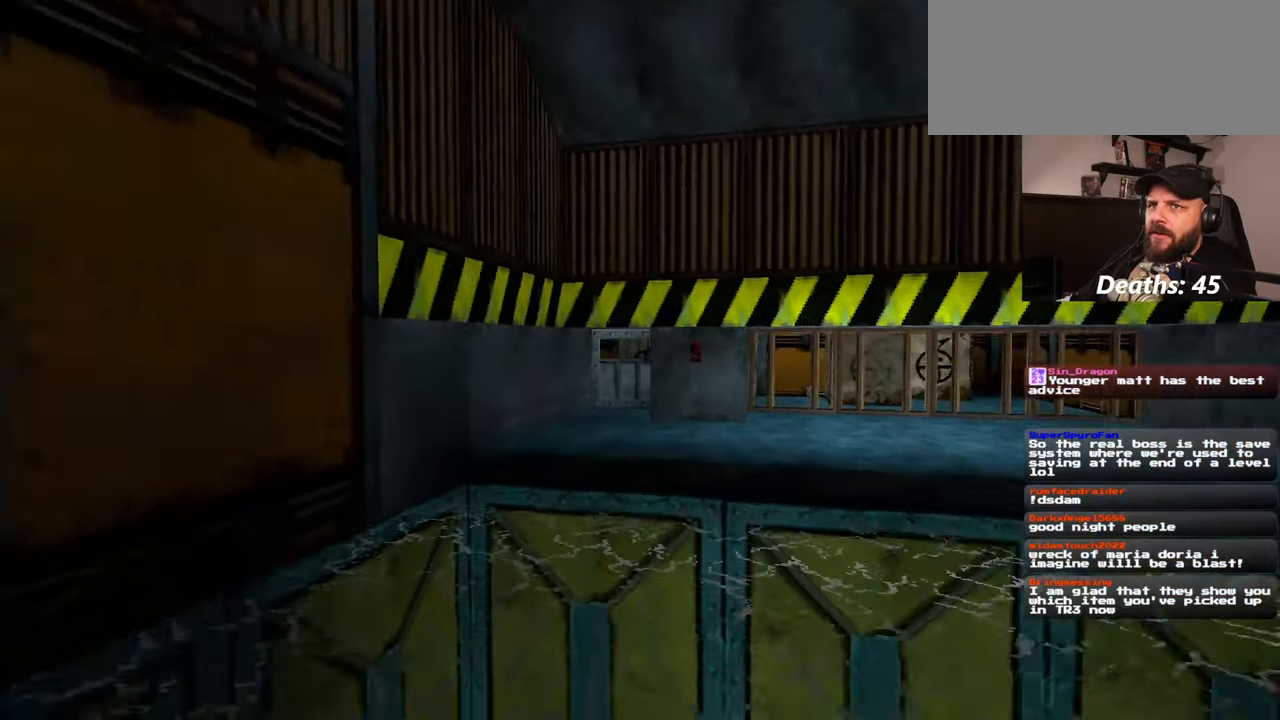
{"buttons": [], "left_stick": "down", "right_stick": "center", "events": []}
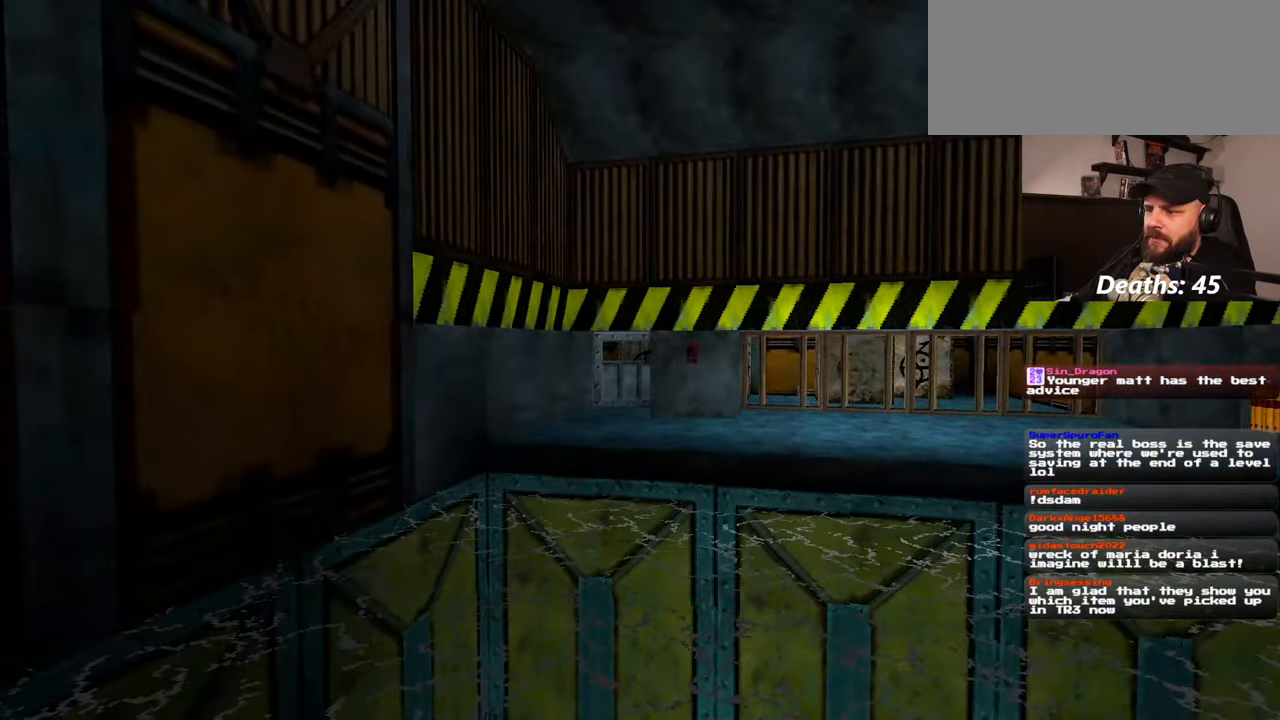
{"buttons": [], "left_stick": "down", "right_stick": "center", "events": []}
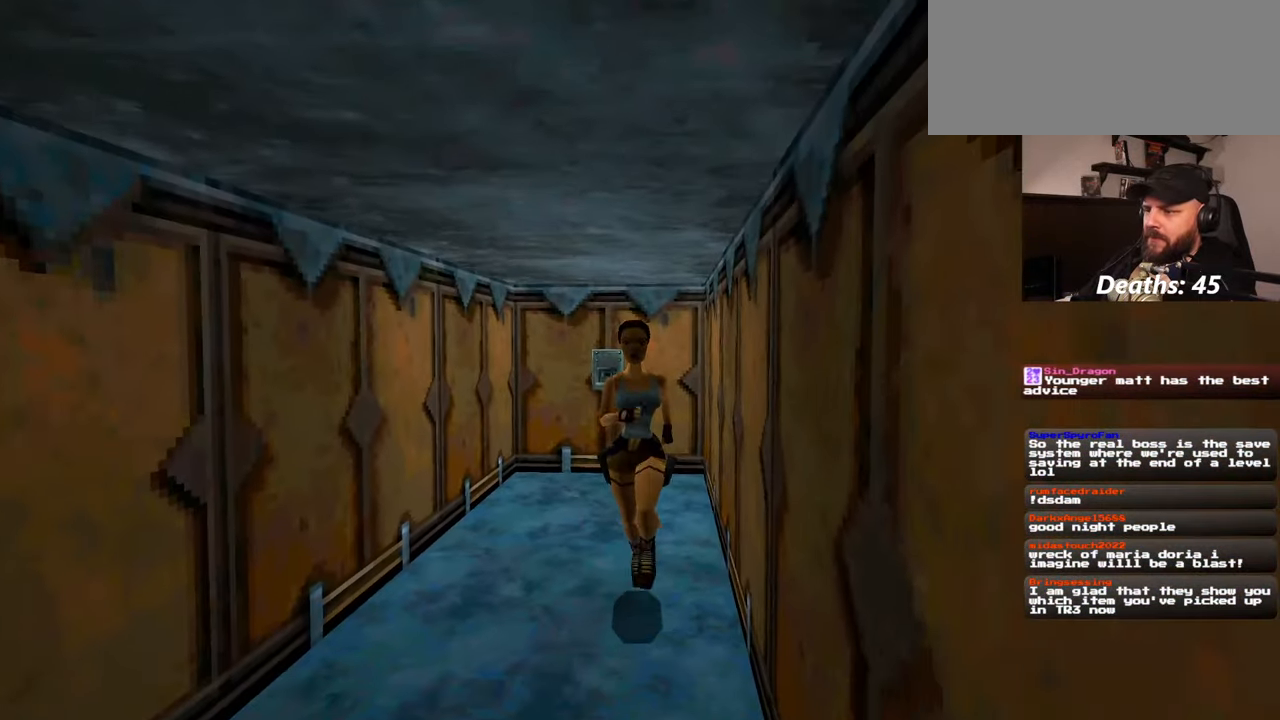
{"buttons": [], "left_stick": "down", "right_stick": "center", "events": [[100, "left_stick", "down-left"], [117, "right_stick", "right"], [400, "right_stick", "center"], [434, "left_stick", "down"]]}
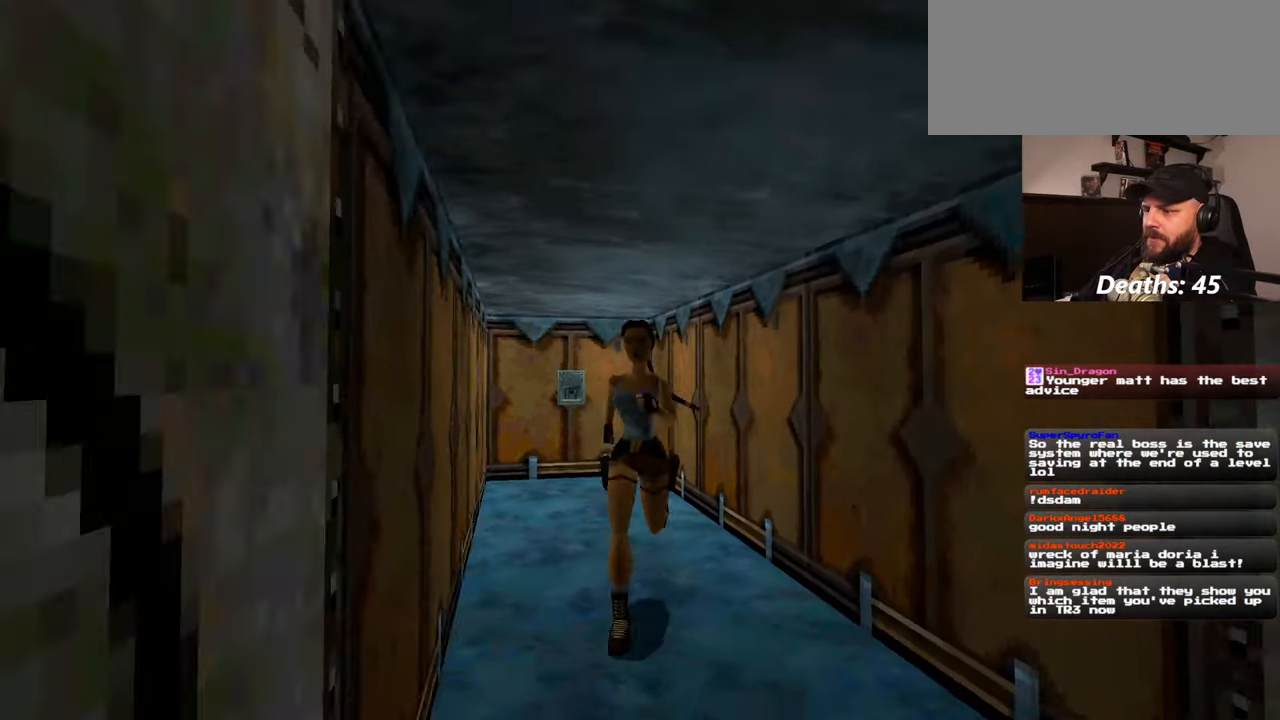
{"buttons": [], "left_stick": "down", "right_stick": "center", "events": [[200, "right_stick", "left"], [350, "right_stick", "center"]]}
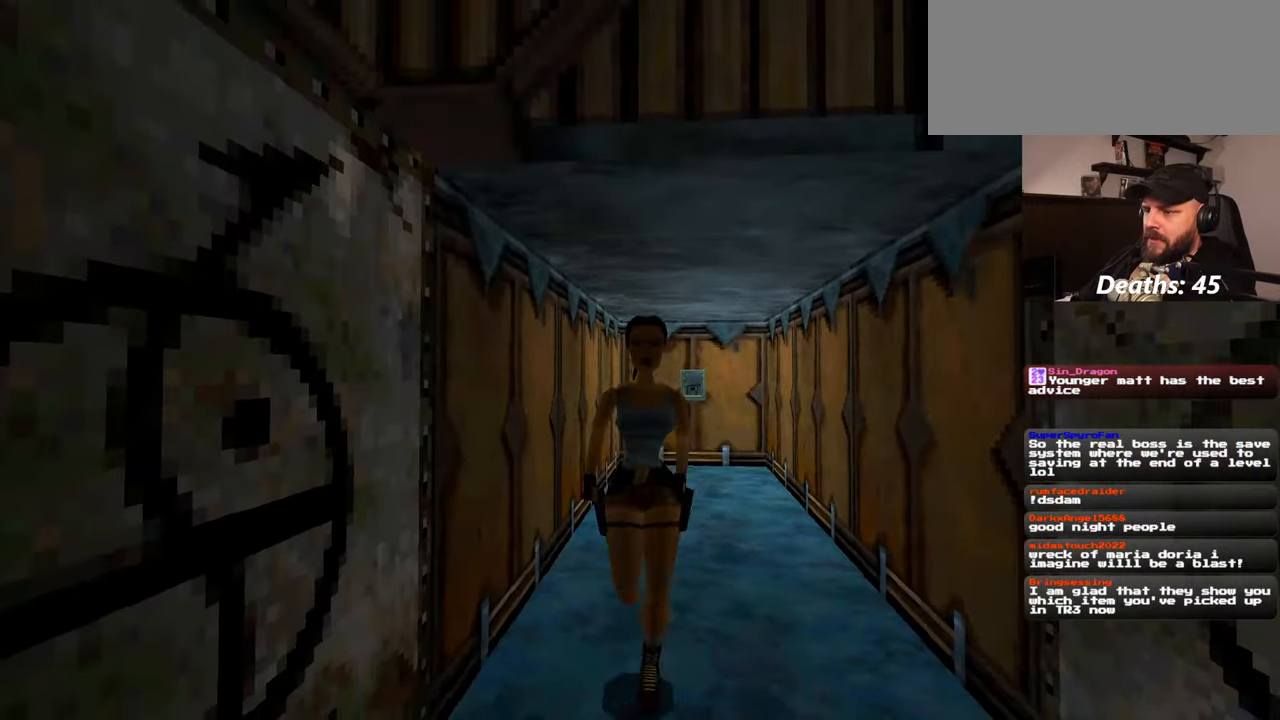
{"buttons": [], "left_stick": "up-left", "right_stick": "left", "events": [[50, "right_stick", "left"], [217, "left_stick", "left"], [317, "left_stick", "up-left"]]}
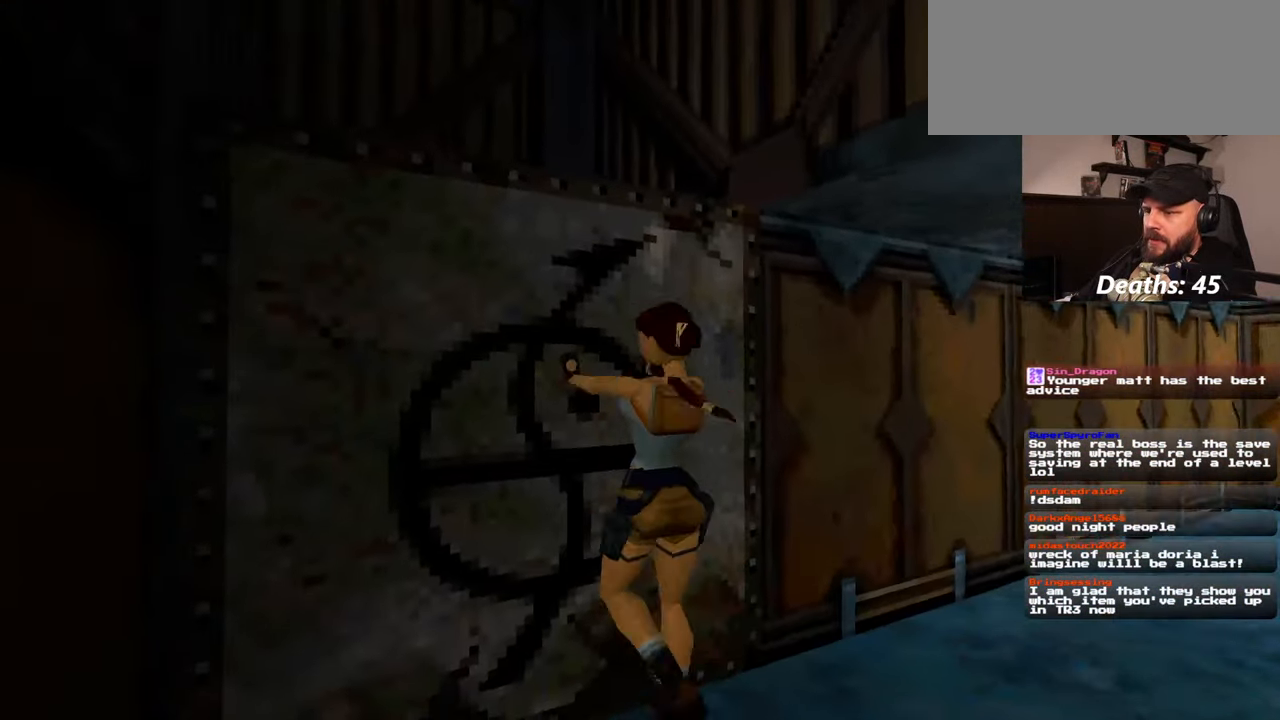
{"buttons": [], "left_stick": "center", "right_stick": "center", "events": [[17, "left_stick", "center"], [50, "right_stick", "center"]]}
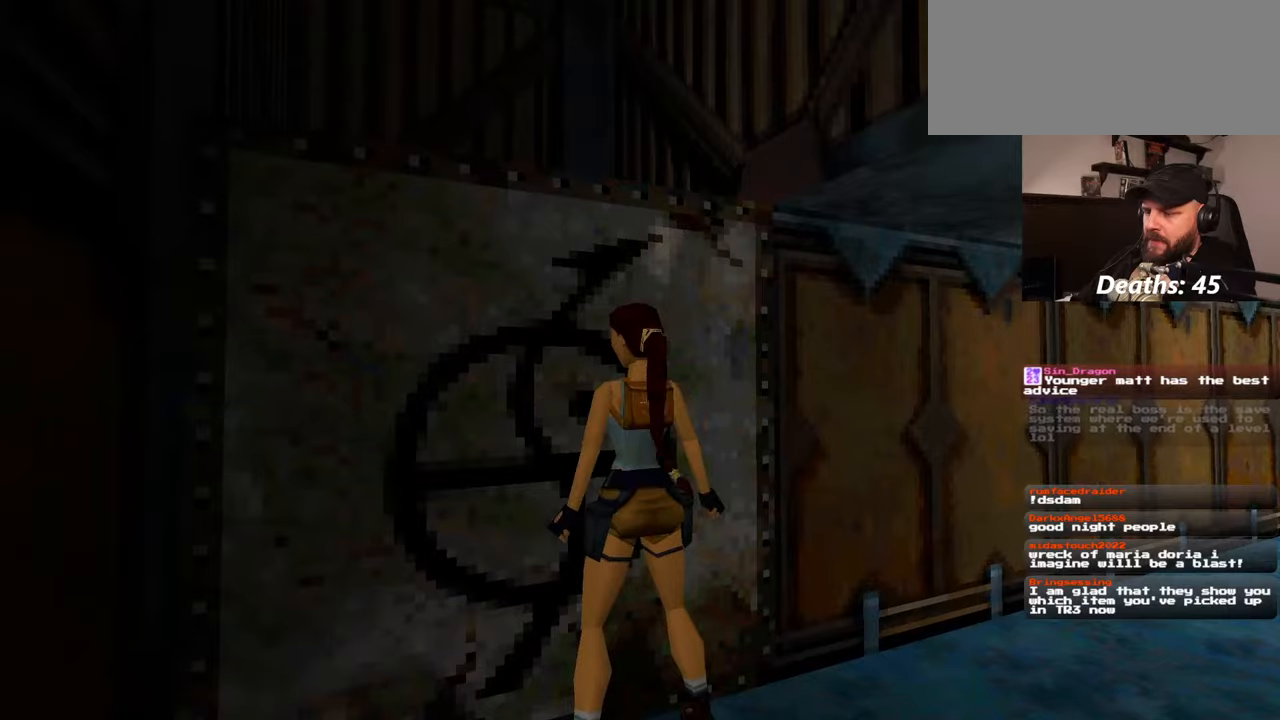
{"buttons": [], "left_stick": "center", "right_stick": "center", "events": []}
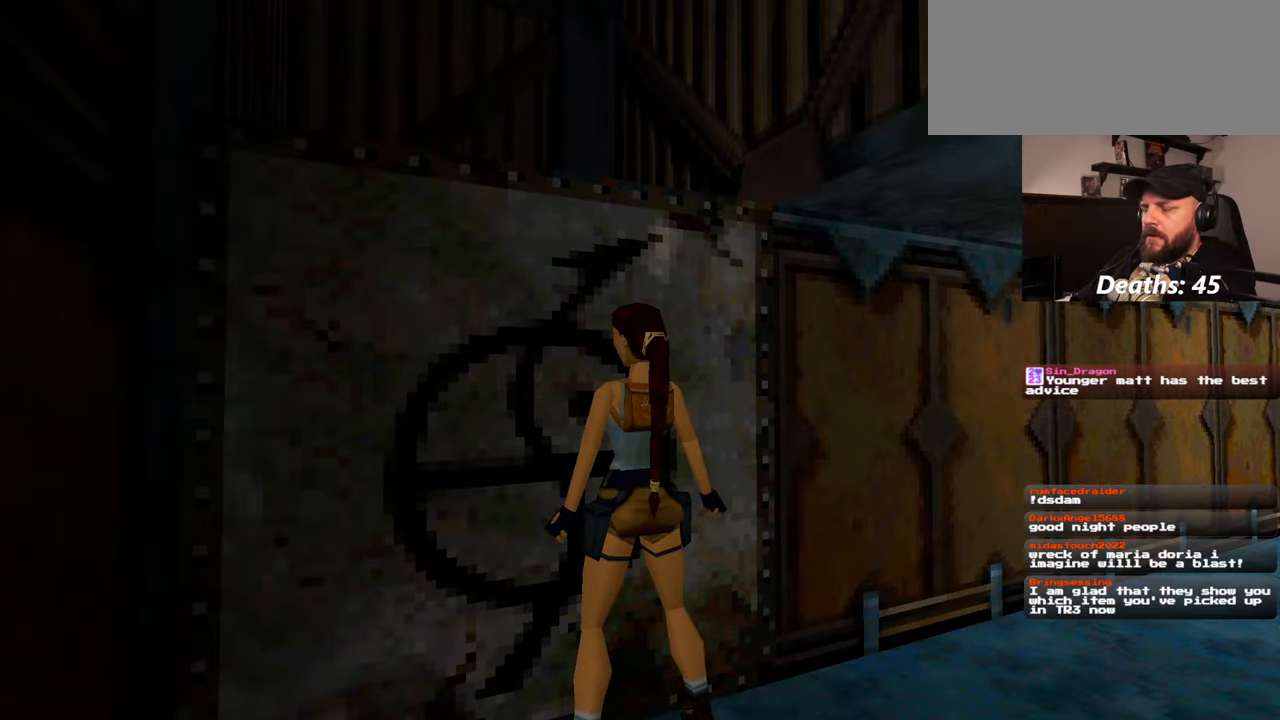
{"buttons": ["SQUARE"], "left_stick": "center", "right_stick": "center", "events": [[84, "SQUARE", "down"]]}
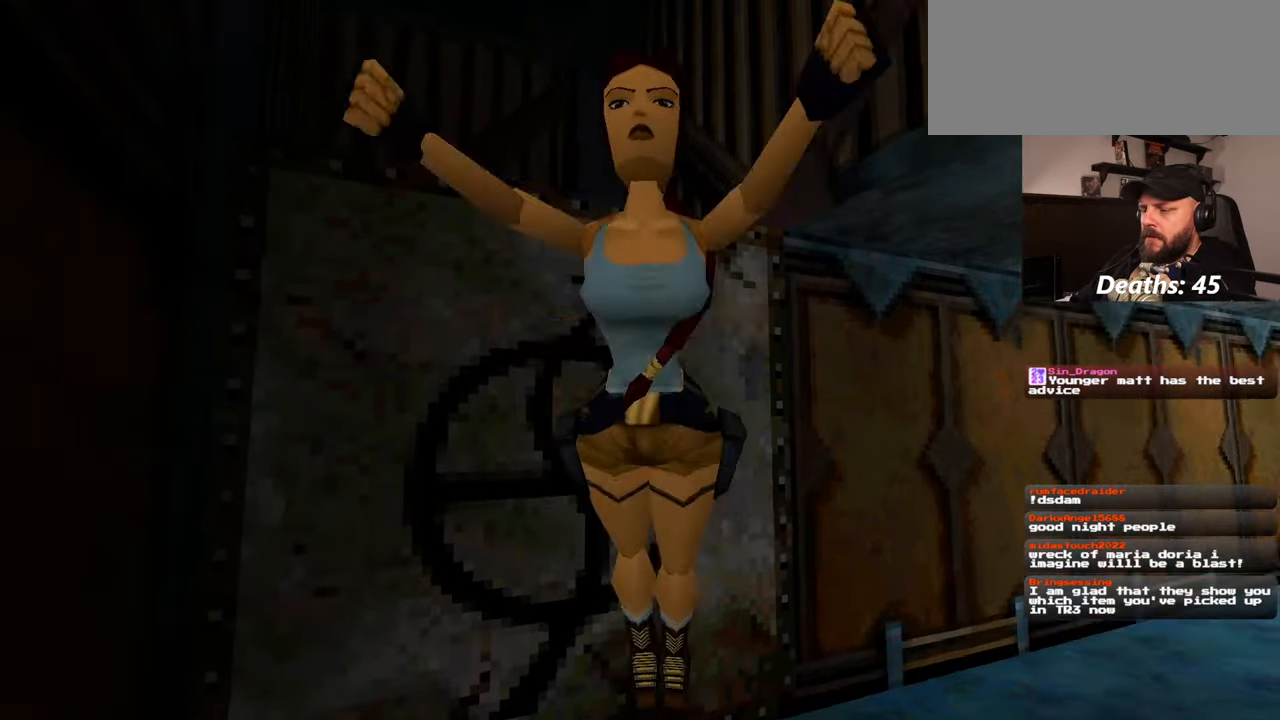
{"buttons": [], "left_stick": "down", "right_stick": "down-left", "events": [[250, "SQUARE", "up"], [300, "left_stick", "down-right"], [400, "left_stick", "down"], [400, "right_stick", "down-left"]]}
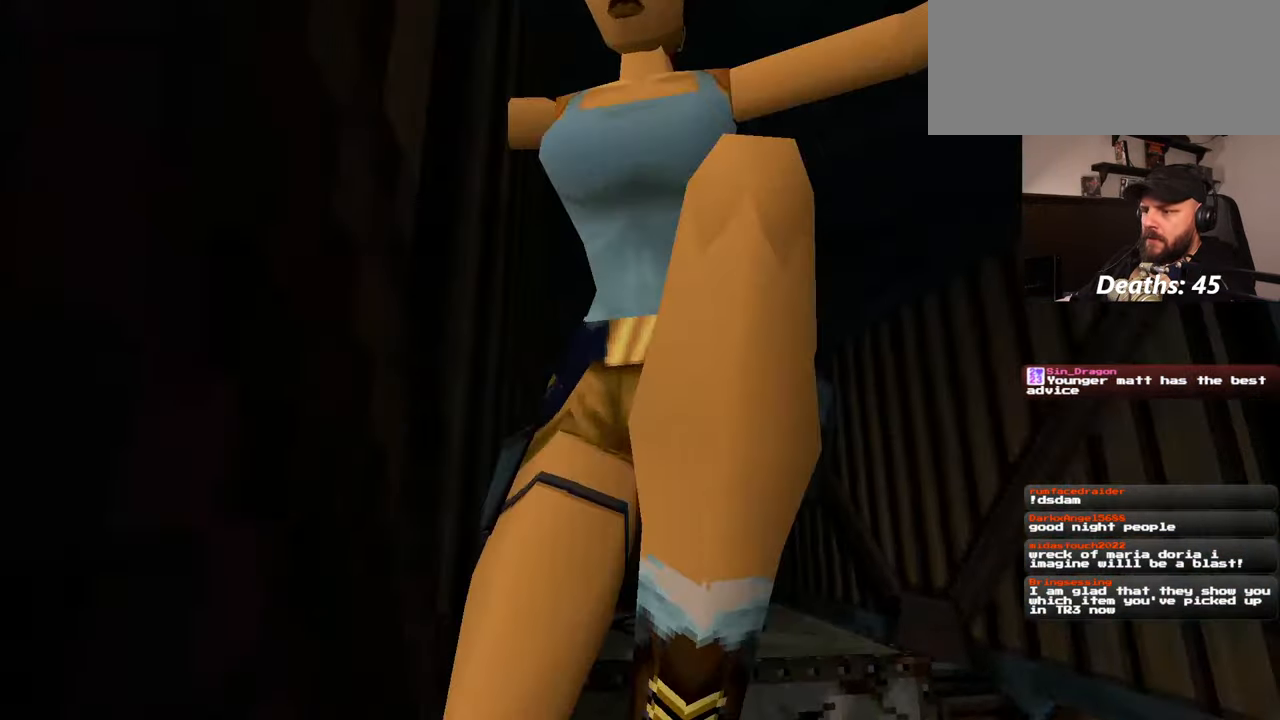
{"buttons": [], "left_stick": "down-left", "right_stick": "down-left", "events": [[34, "right_stick", "left"], [317, "left_stick", "down-left"], [417, "right_stick", "down-left"]]}